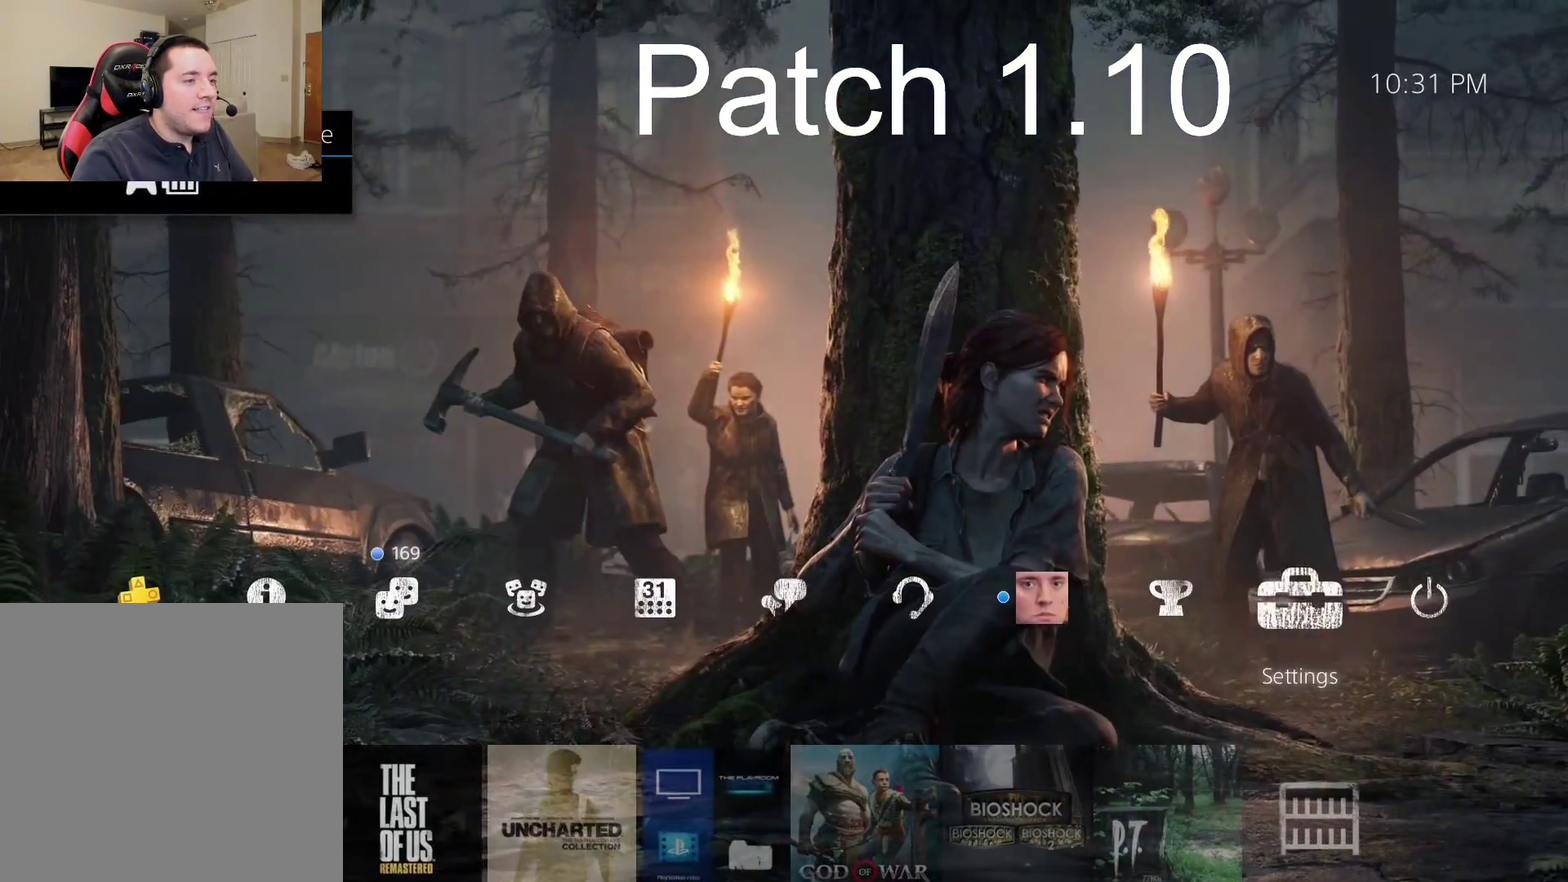
Gameplay with a controller (PlayStation layout); each line is a JSON object with the inputs held at the frame after it (dt_ms = milliseconds from this image to that frame). "events" lists button and stick changes between this image and that frame as [ms after this image, input, new state], when the widget could be followed in between.
{"dt_ms": 300, "buttons": ["DPAD_LEFT"], "left_stick": "center", "right_stick": "center", "events": [[83, "DPAD_RIGHT", "up"], [217, "DPAD_LEFT", "down"]]}
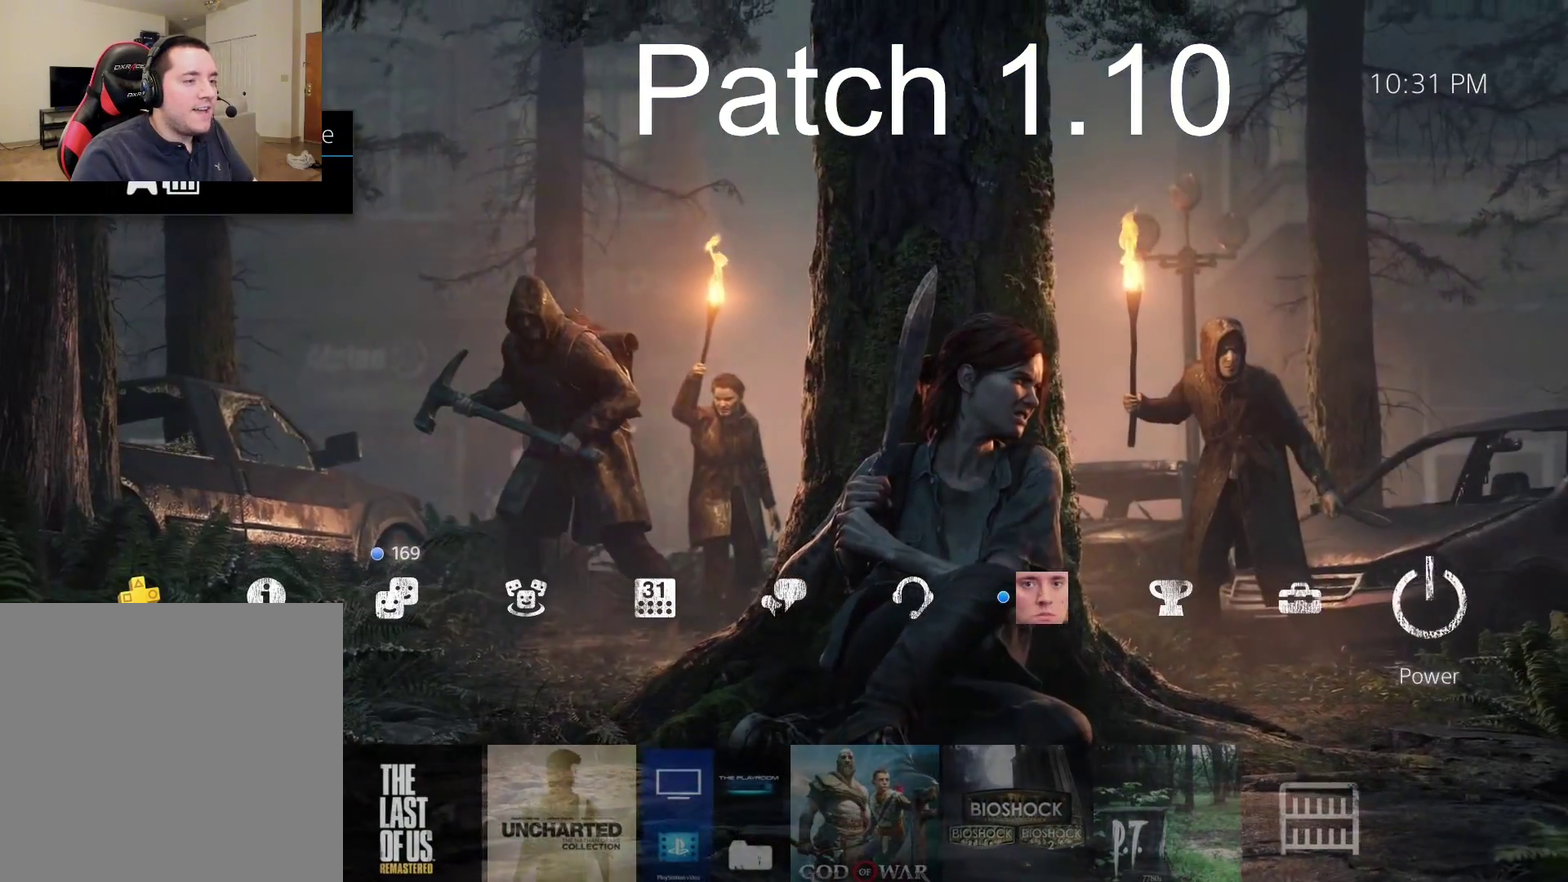
{"dt_ms": 300, "buttons": ["DPAD_DOWN"], "left_stick": "center", "right_stick": "center", "events": [[33, "CROSS", "down"], [33, "DPAD_LEFT", "up"], [200, "CROSS", "up"], [267, "DPAD_DOWN", "down"]]}
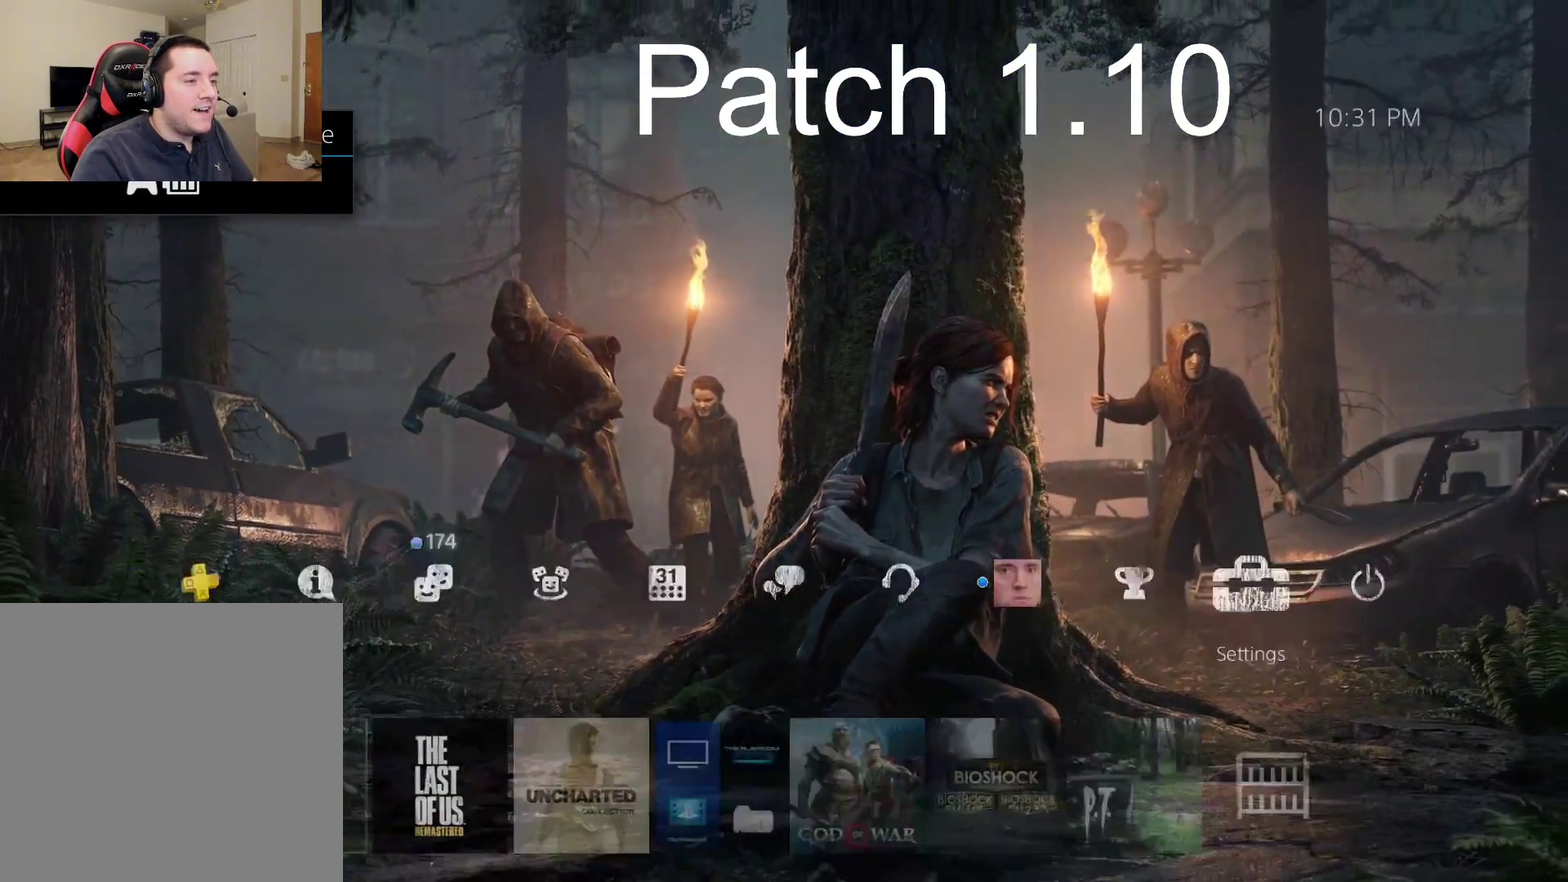
{"dt_ms": 300, "buttons": ["DPAD_DOWN"], "left_stick": "center", "right_stick": "center", "events": []}
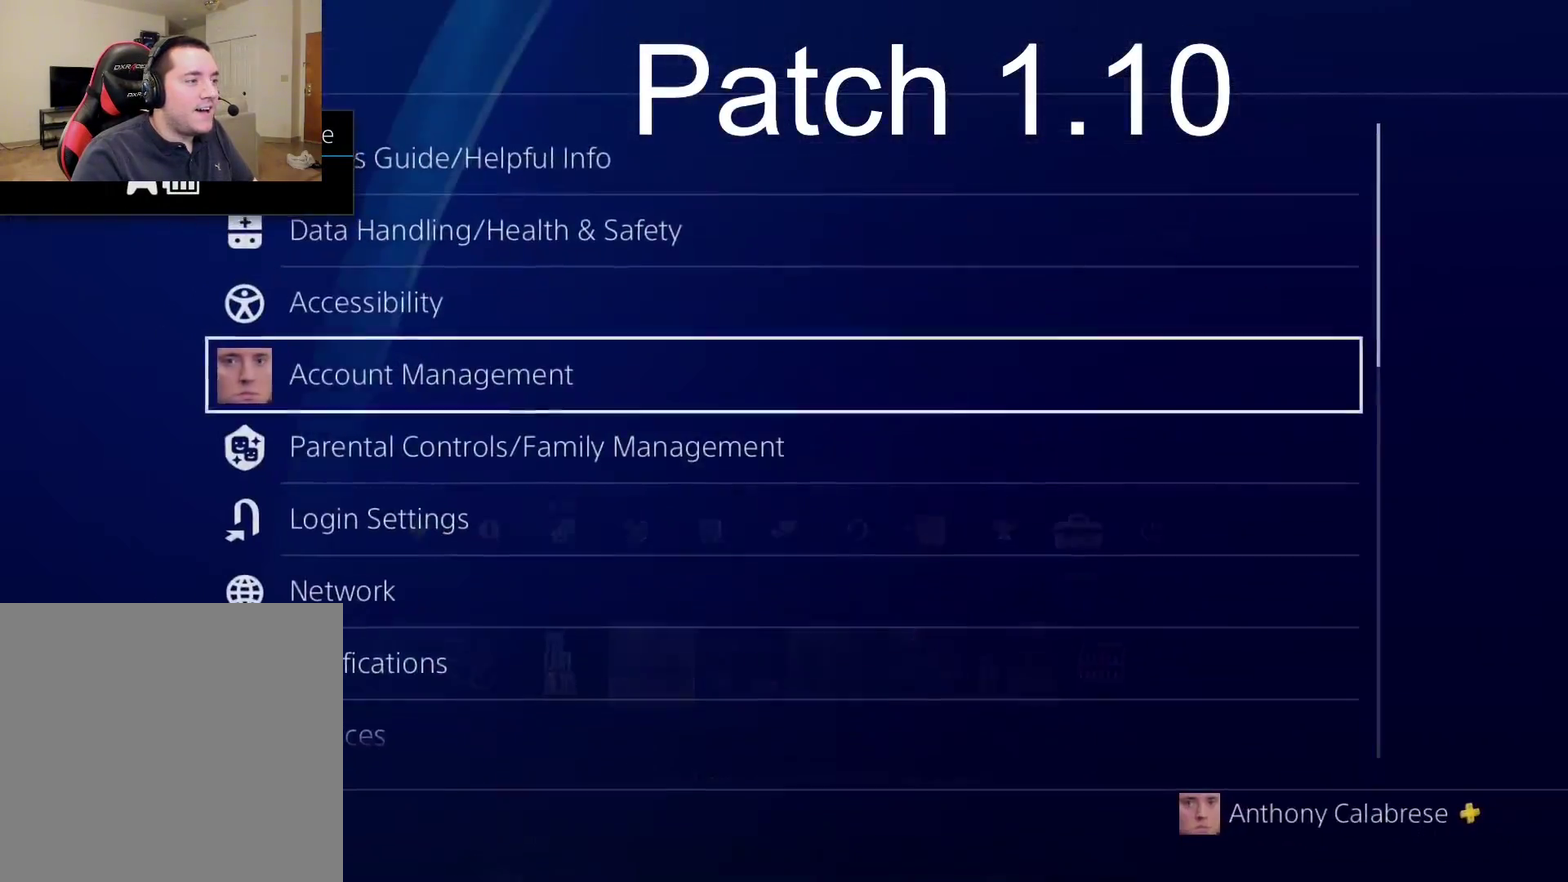
{"dt_ms": 300, "buttons": ["DPAD_DOWN"], "left_stick": "center", "right_stick": "center", "events": [[100, "DPAD_DOWN", "up"], [267, "DPAD_DOWN", "down"]]}
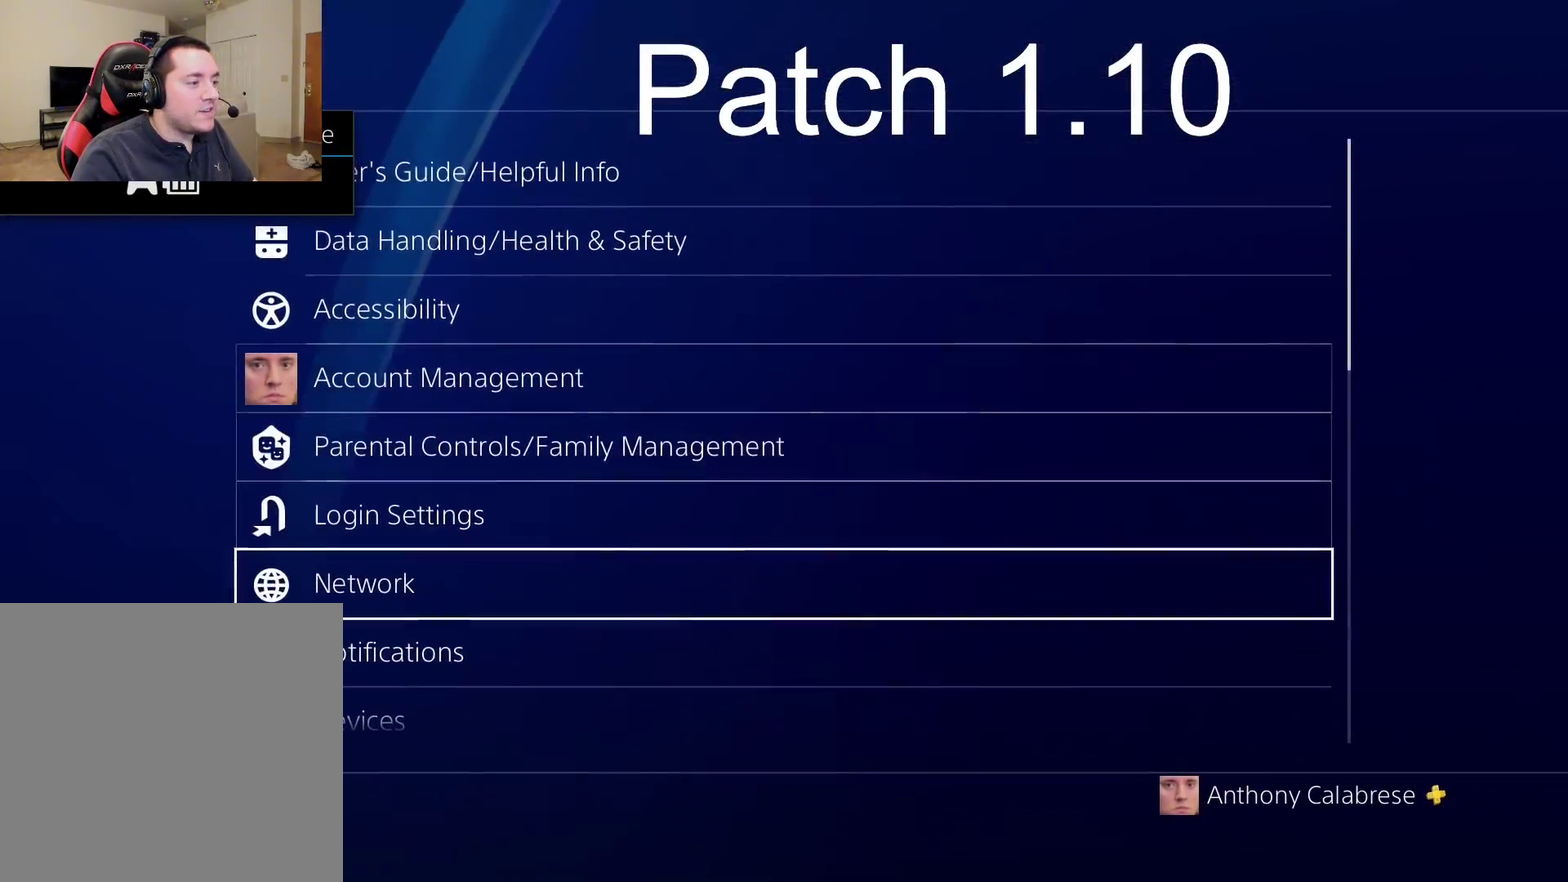
{"dt_ms": 300, "buttons": [], "left_stick": "center", "right_stick": "center", "events": [[83, "DPAD_DOWN", "up"], [167, "DPAD_DOWN", "down"], [283, "DPAD_DOWN", "up"]]}
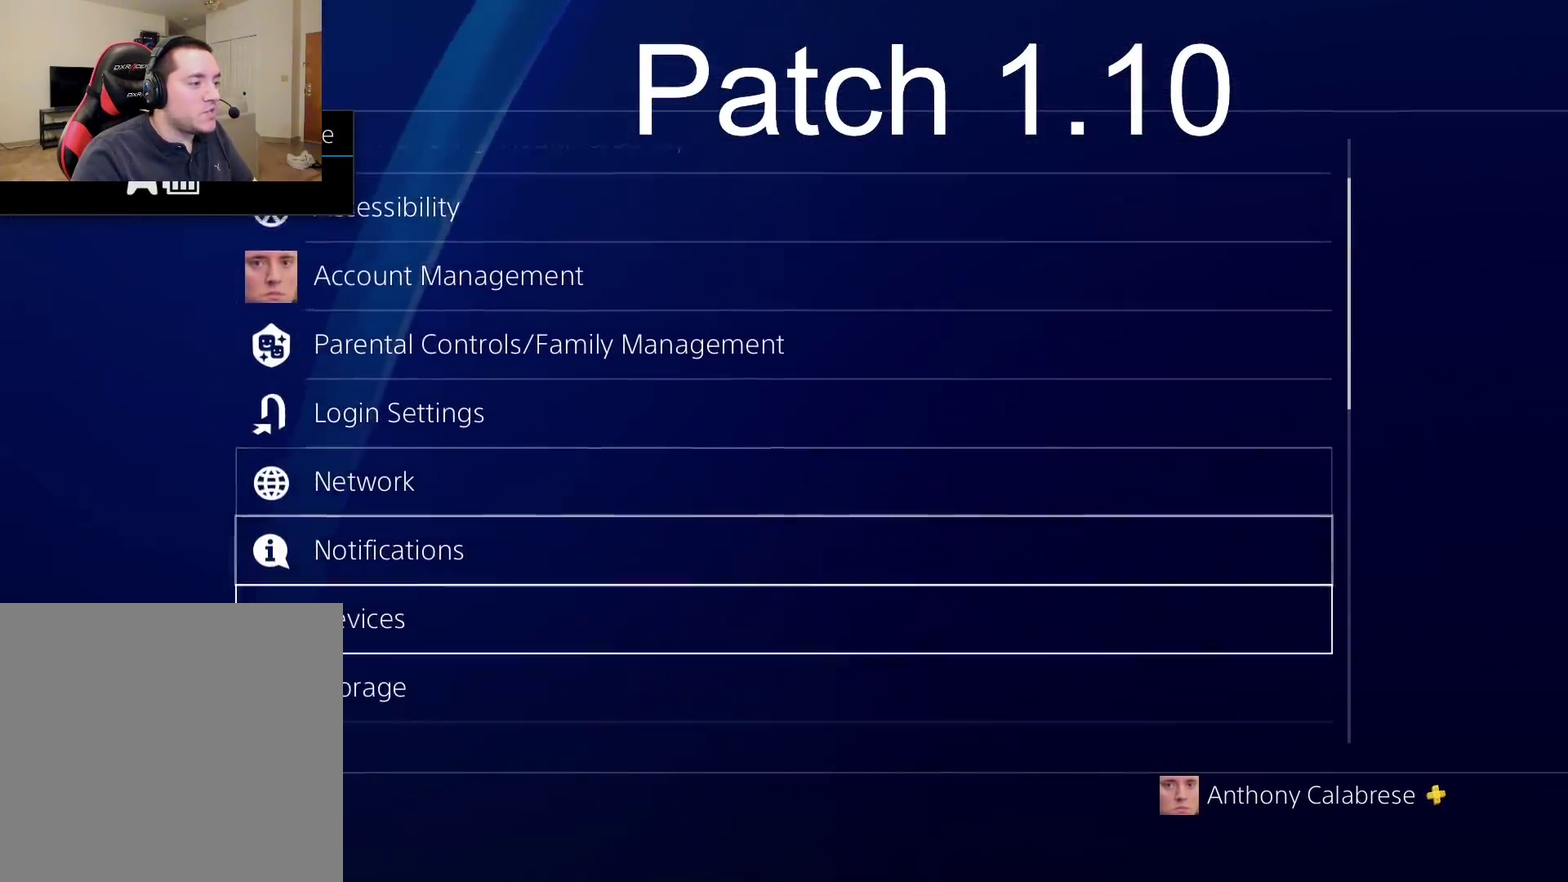
{"dt_ms": 300, "buttons": [], "left_stick": "center", "right_stick": "center", "events": [[67, "DPAD_DOWN", "down"], [167, "DPAD_DOWN", "up"]]}
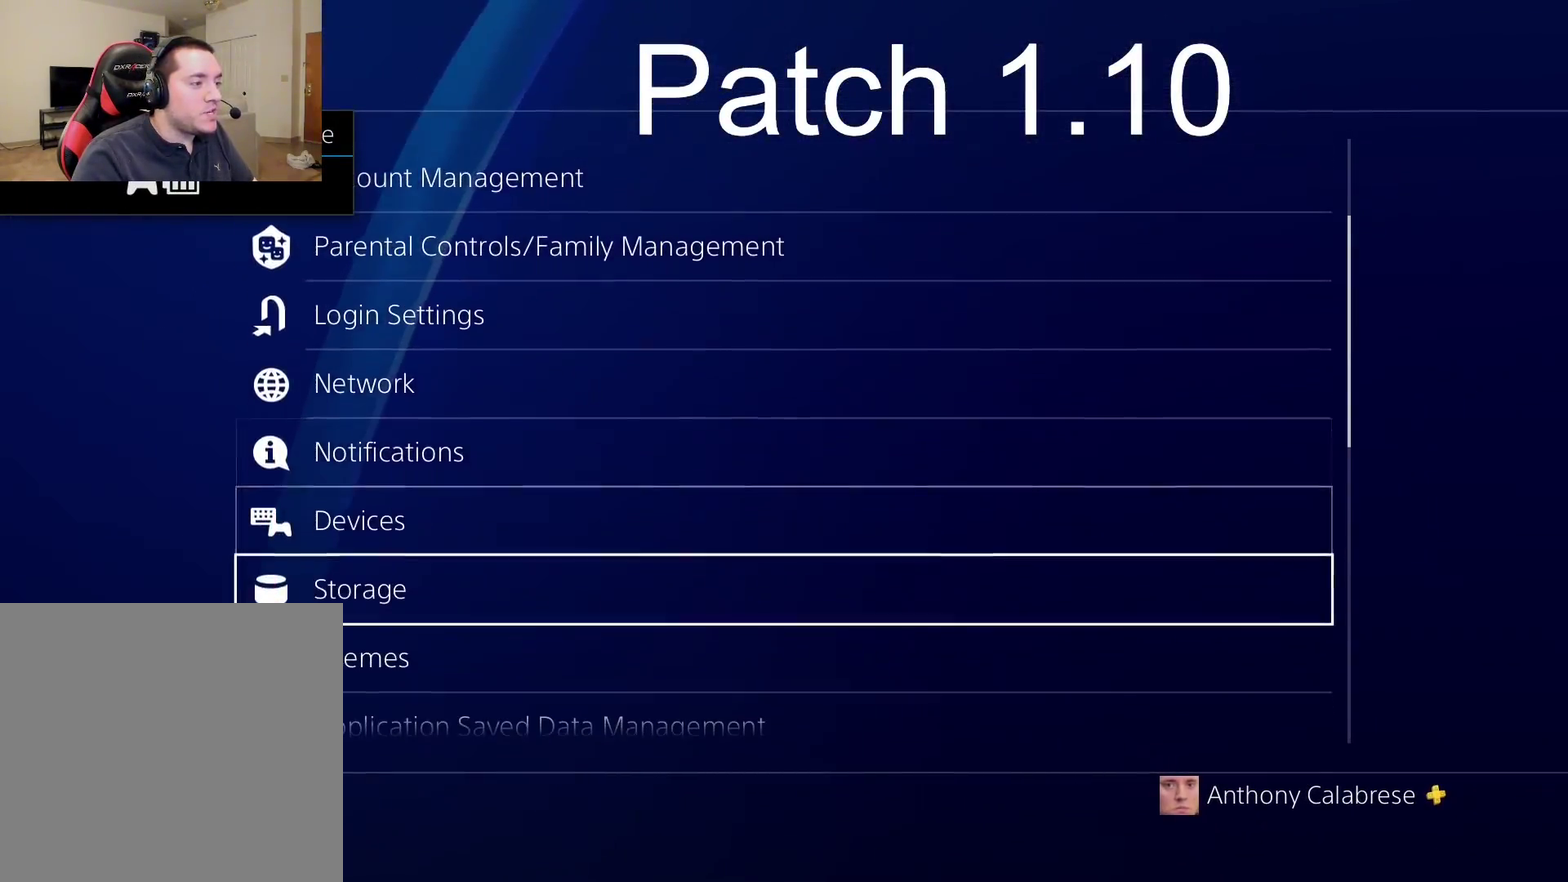
{"dt_ms": 300, "buttons": [], "left_stick": "center", "right_stick": "center", "events": [[33, "CROSS", "down"], [183, "CROSS", "up"]]}
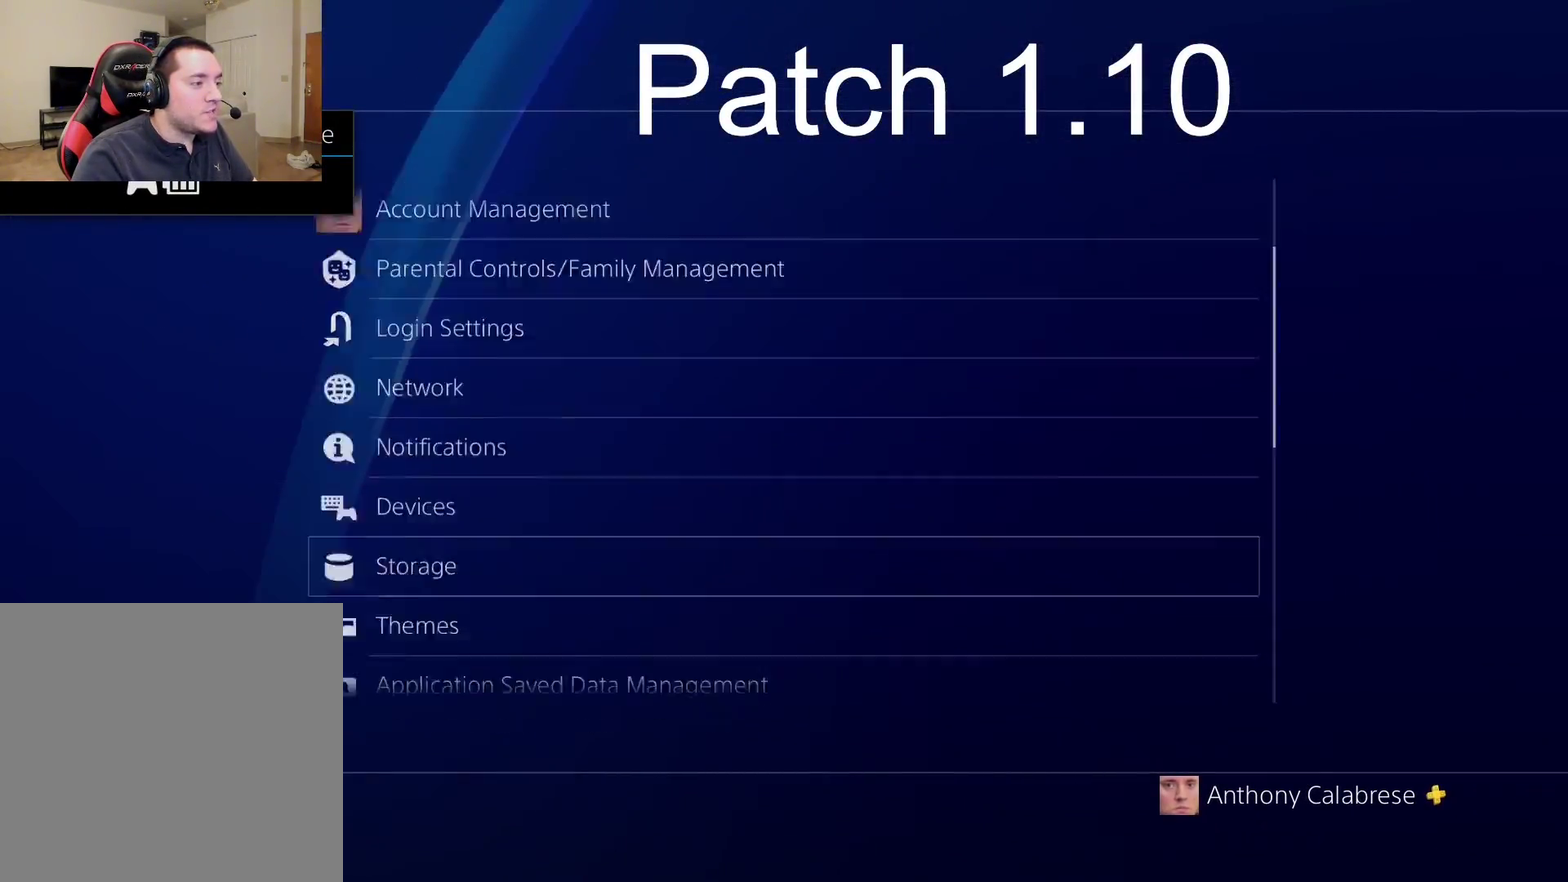
{"dt_ms": 300, "buttons": [], "left_stick": "center", "right_stick": "center", "events": []}
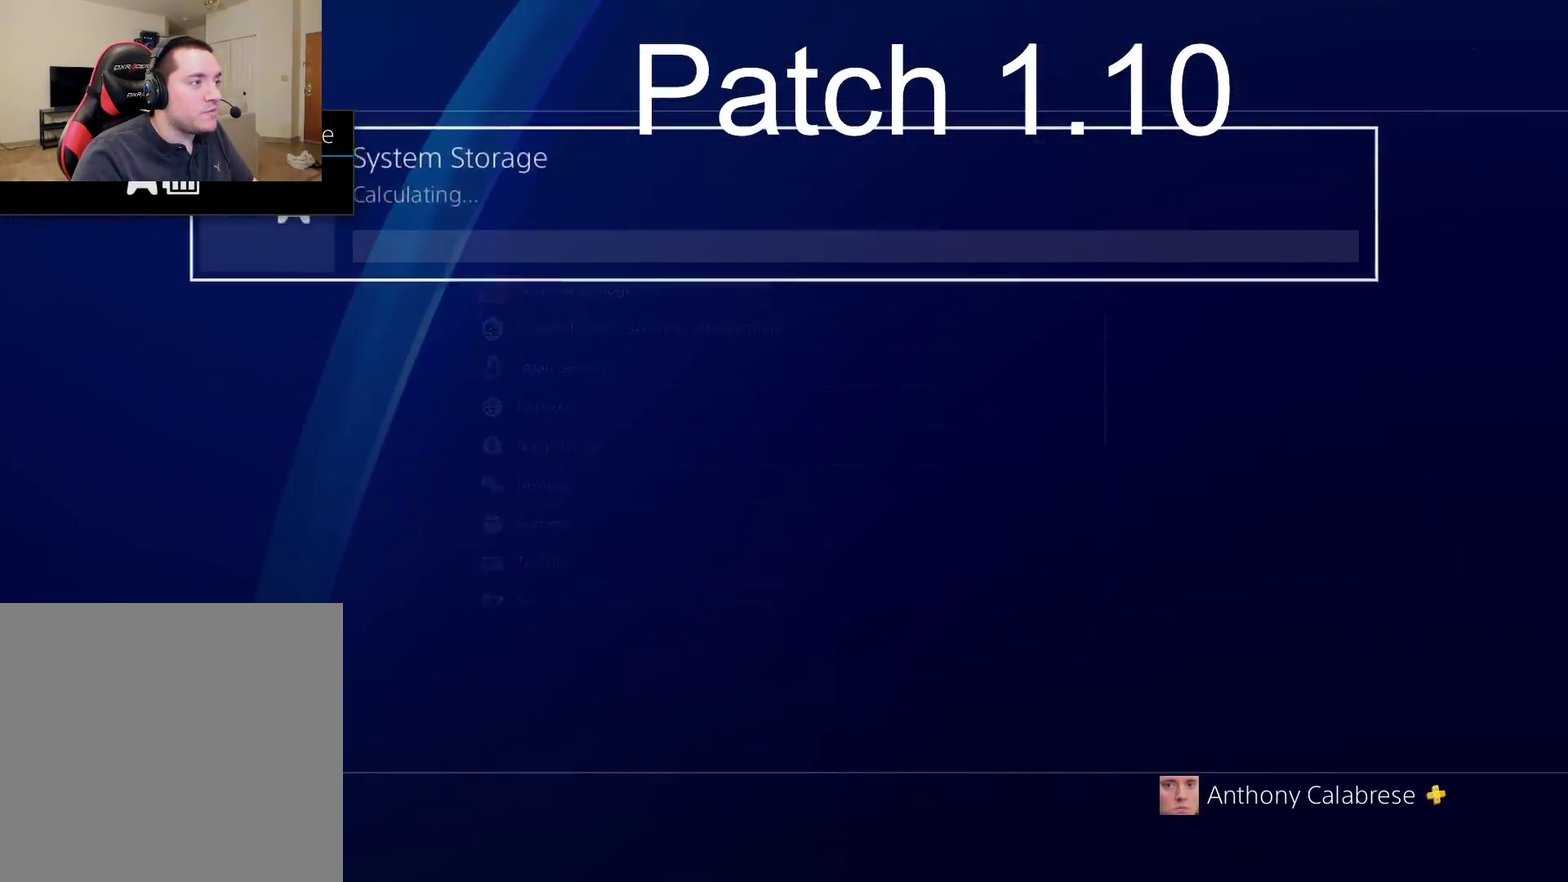
{"dt_ms": 300, "buttons": [], "left_stick": "center", "right_stick": "center", "events": [[100, "CROSS", "down"], [267, "CROSS", "up"]]}
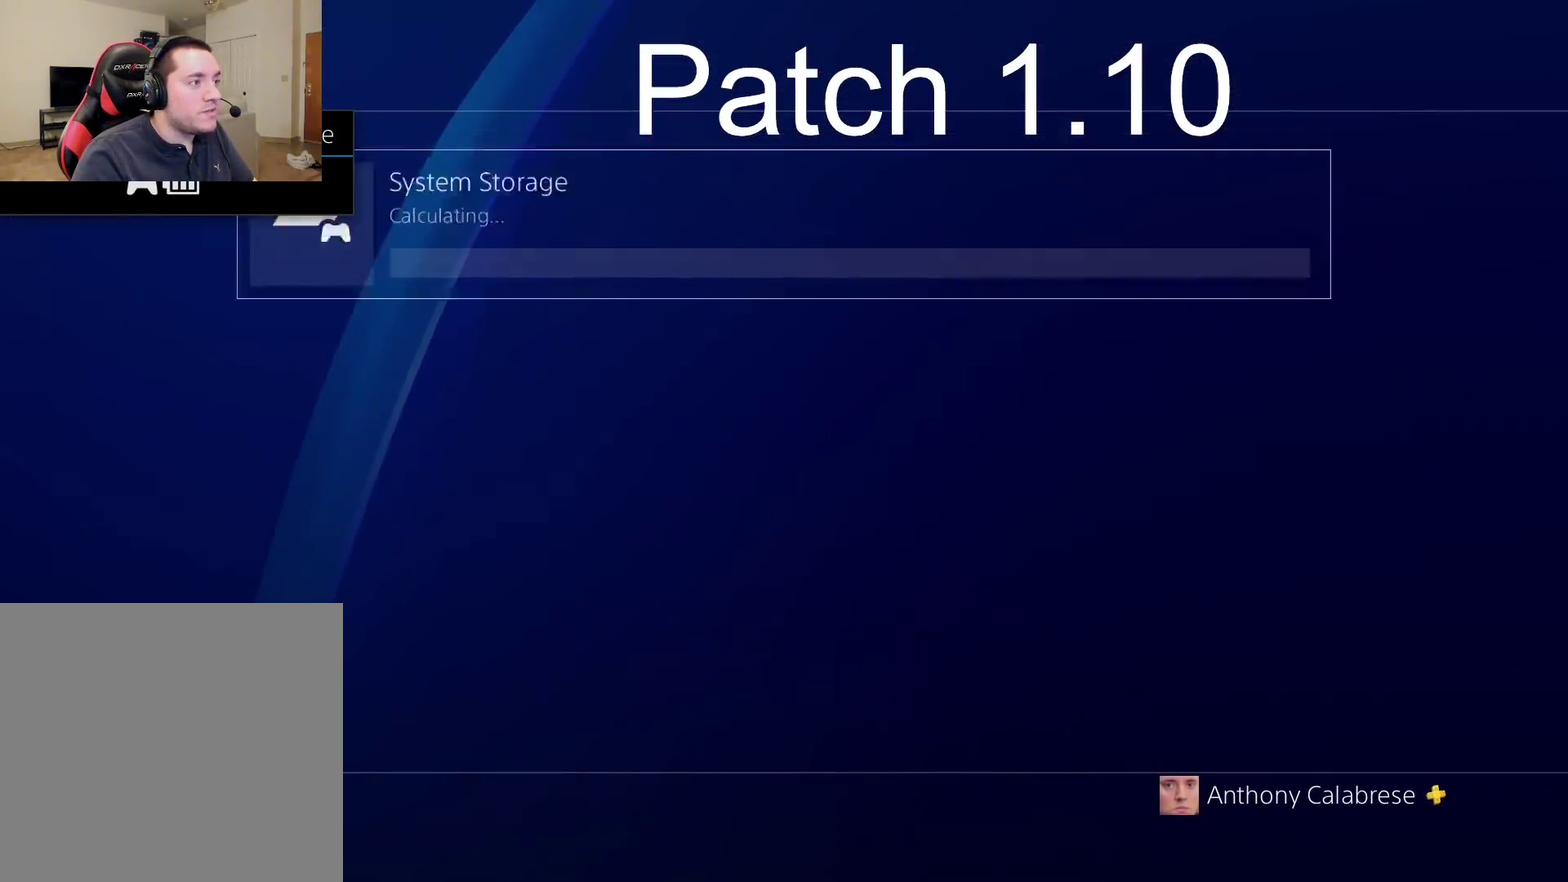
{"dt_ms": 600, "buttons": ["DPAD_DOWN"], "left_stick": "center", "right_stick": "center", "events": [[533, "DPAD_DOWN", "down"]]}
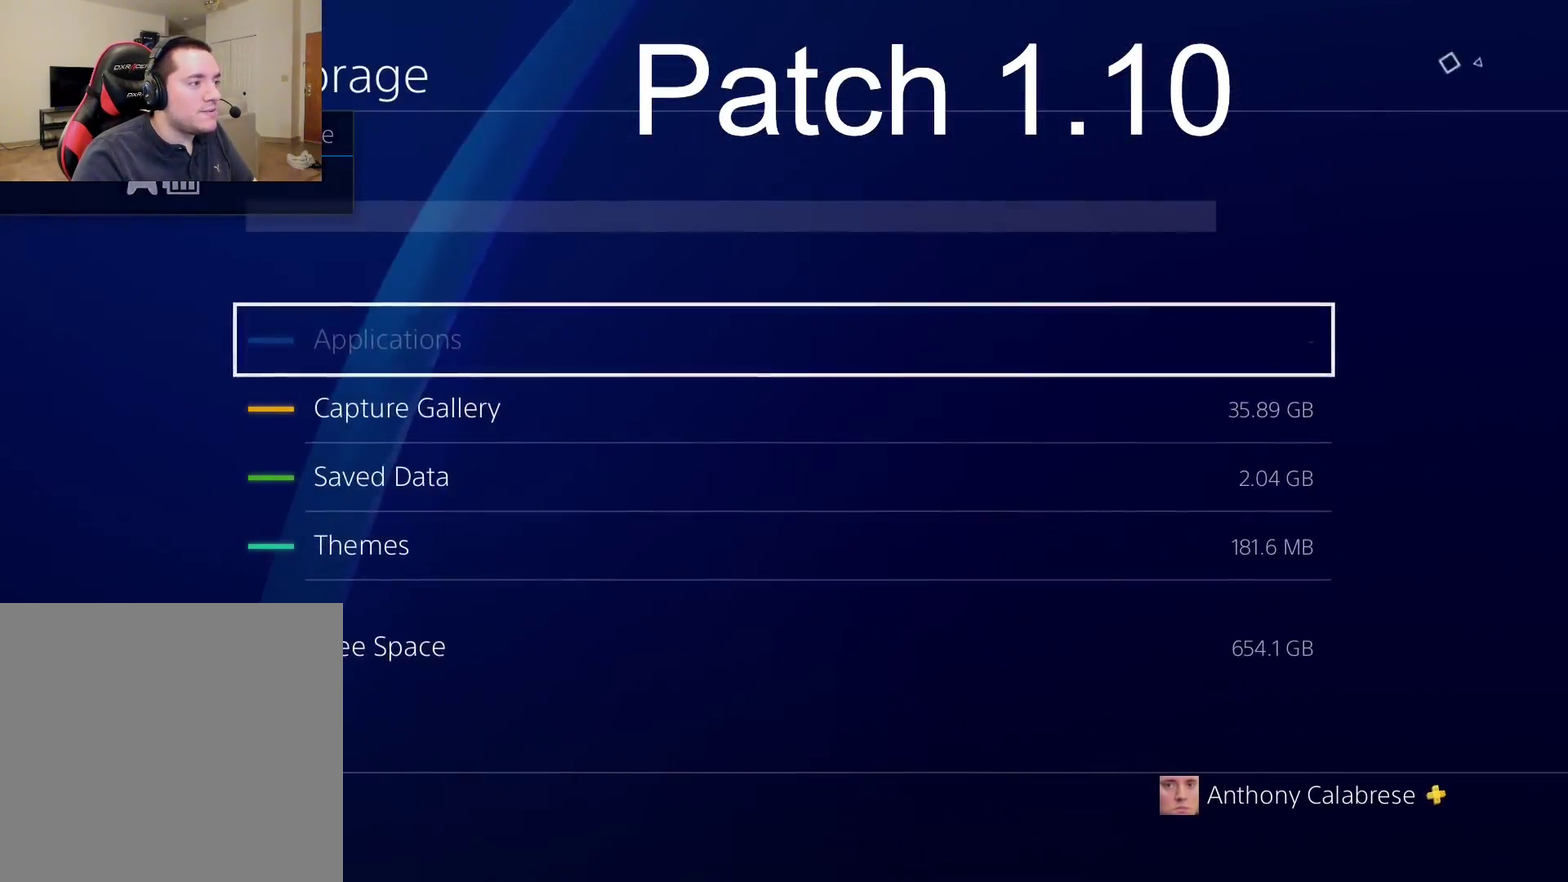
{"dt_ms": 300, "buttons": [], "left_stick": "center", "right_stick": "center", "events": [[17, "DPAD_DOWN", "up"], [83, "CROSS", "down"], [233, "CROSS", "up"]]}
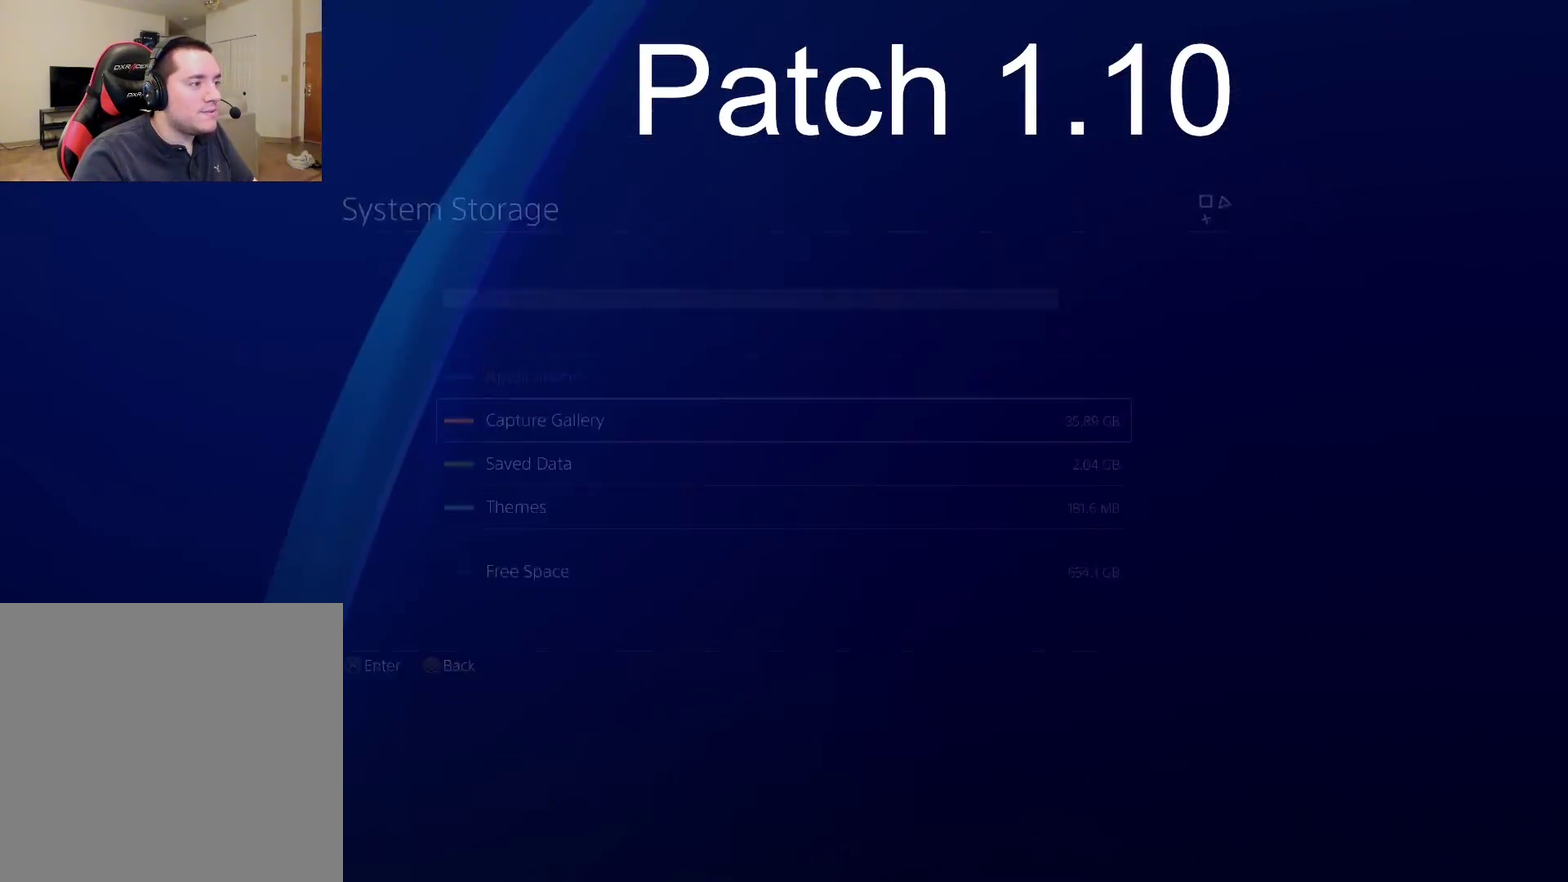
{"dt_ms": 300, "buttons": [], "left_stick": "center", "right_stick": "center", "events": []}
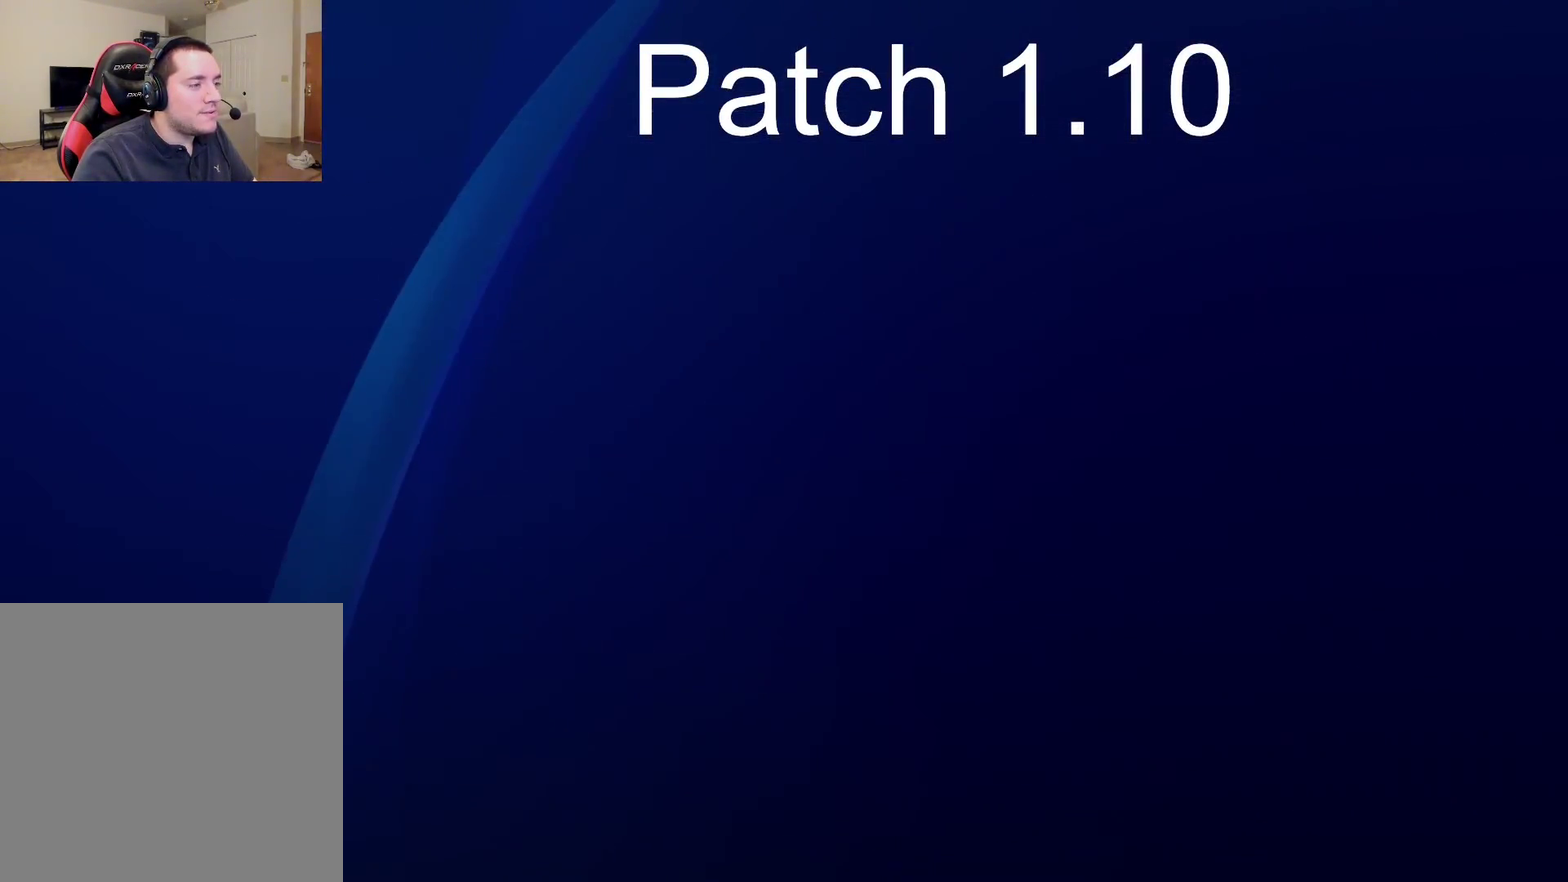
{"dt_ms": 500, "buttons": [], "left_stick": "center", "right_stick": "center", "events": []}
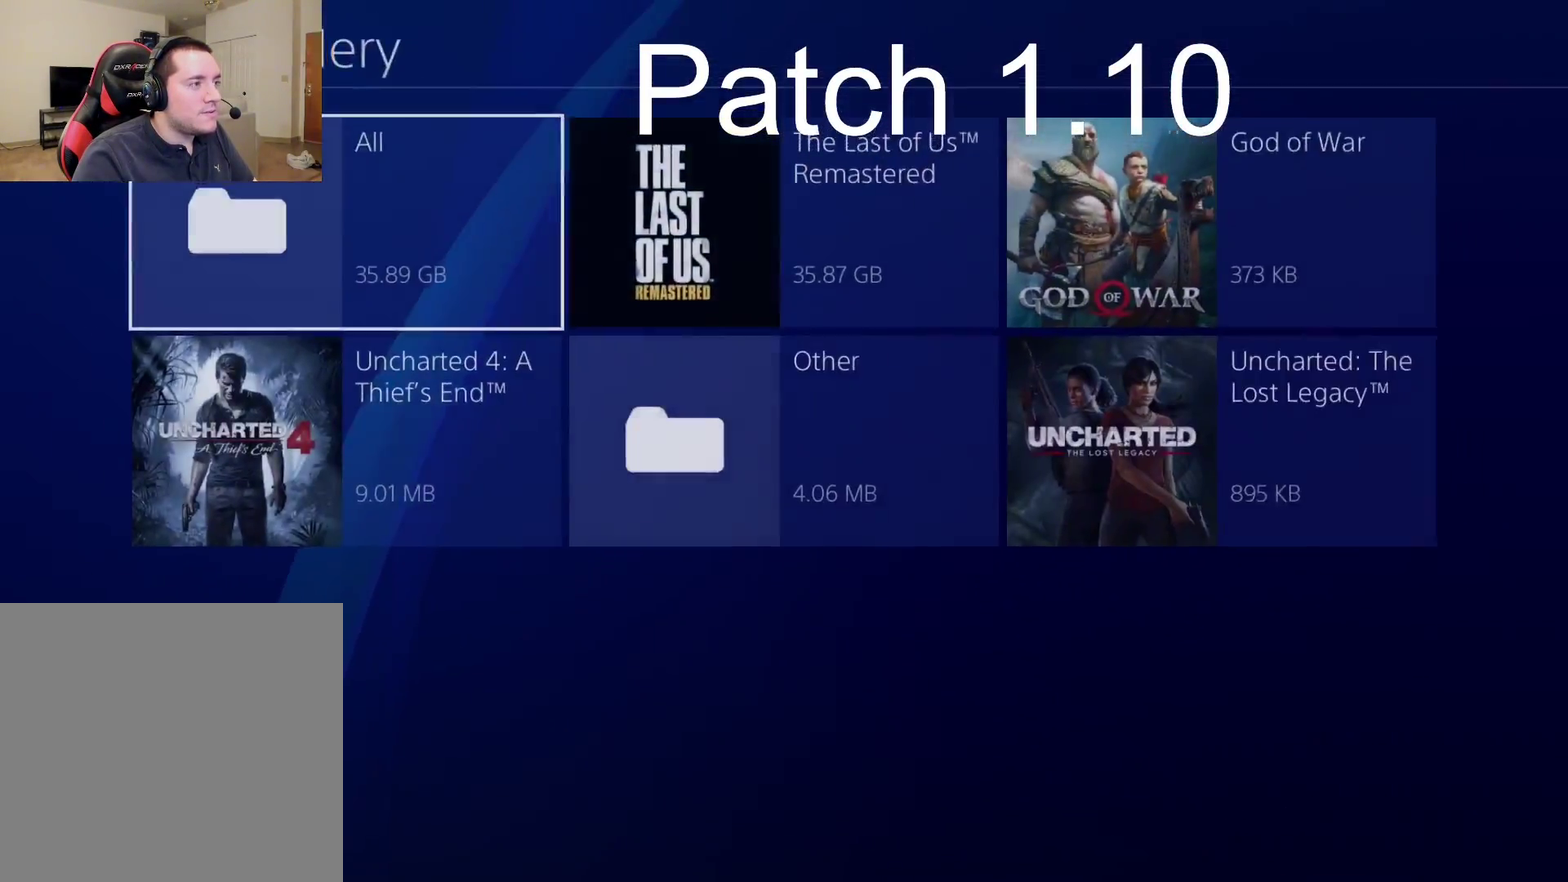
{"dt_ms": 700, "buttons": [], "left_stick": "center", "right_stick": "center", "events": [[400, "DPAD_RIGHT", "down"], [500, "CROSS", "down"], [500, "DPAD_RIGHT", "up"], [650, "CROSS", "up"]]}
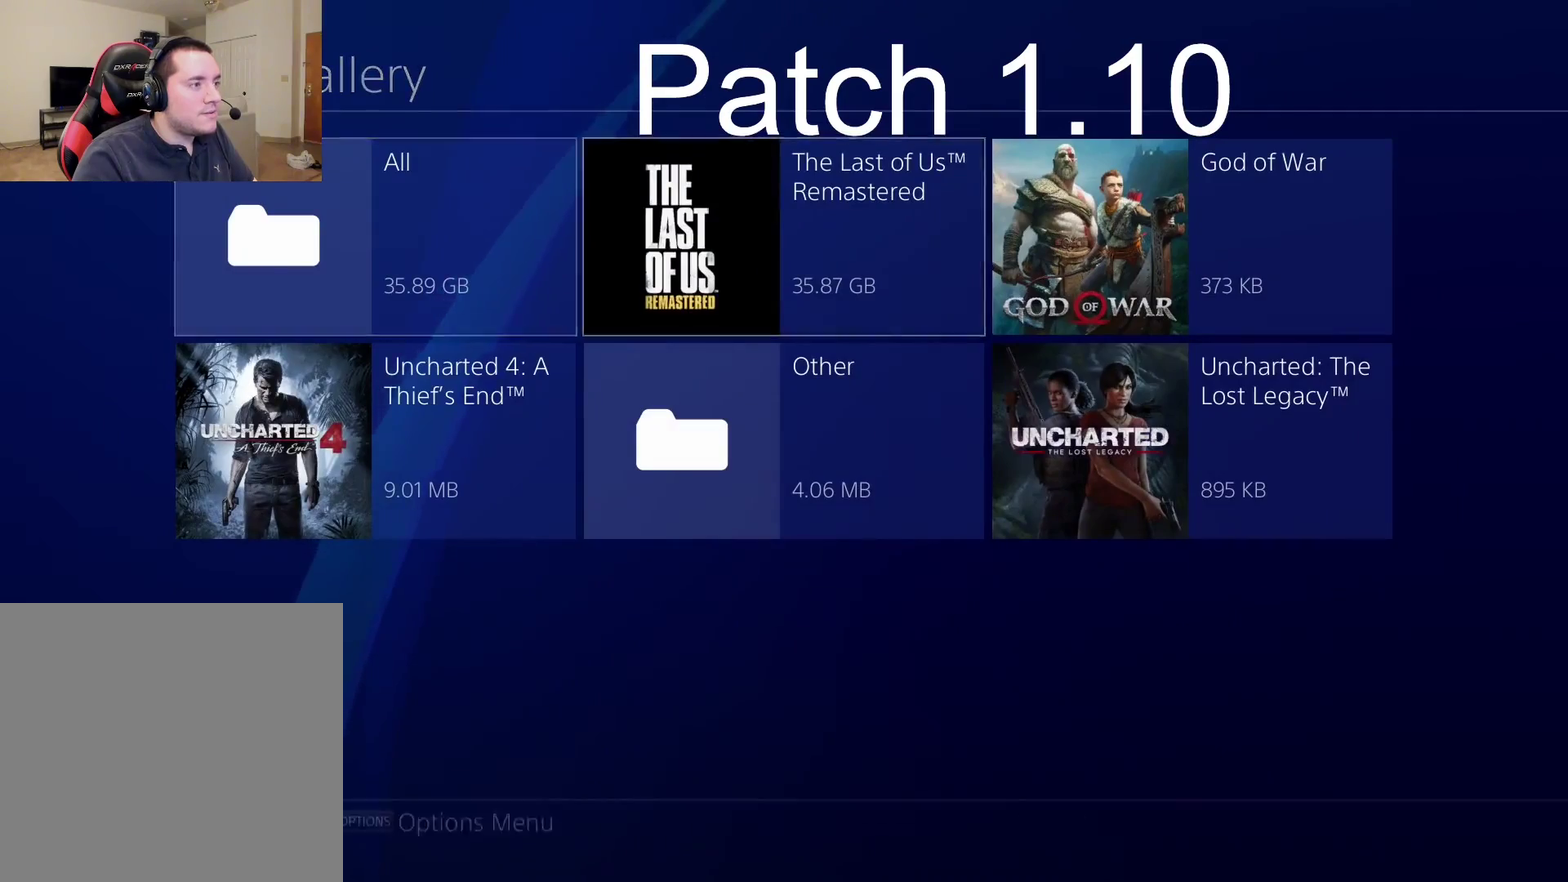
{"dt_ms": 300, "buttons": [], "left_stick": "center", "right_stick": "center", "events": []}
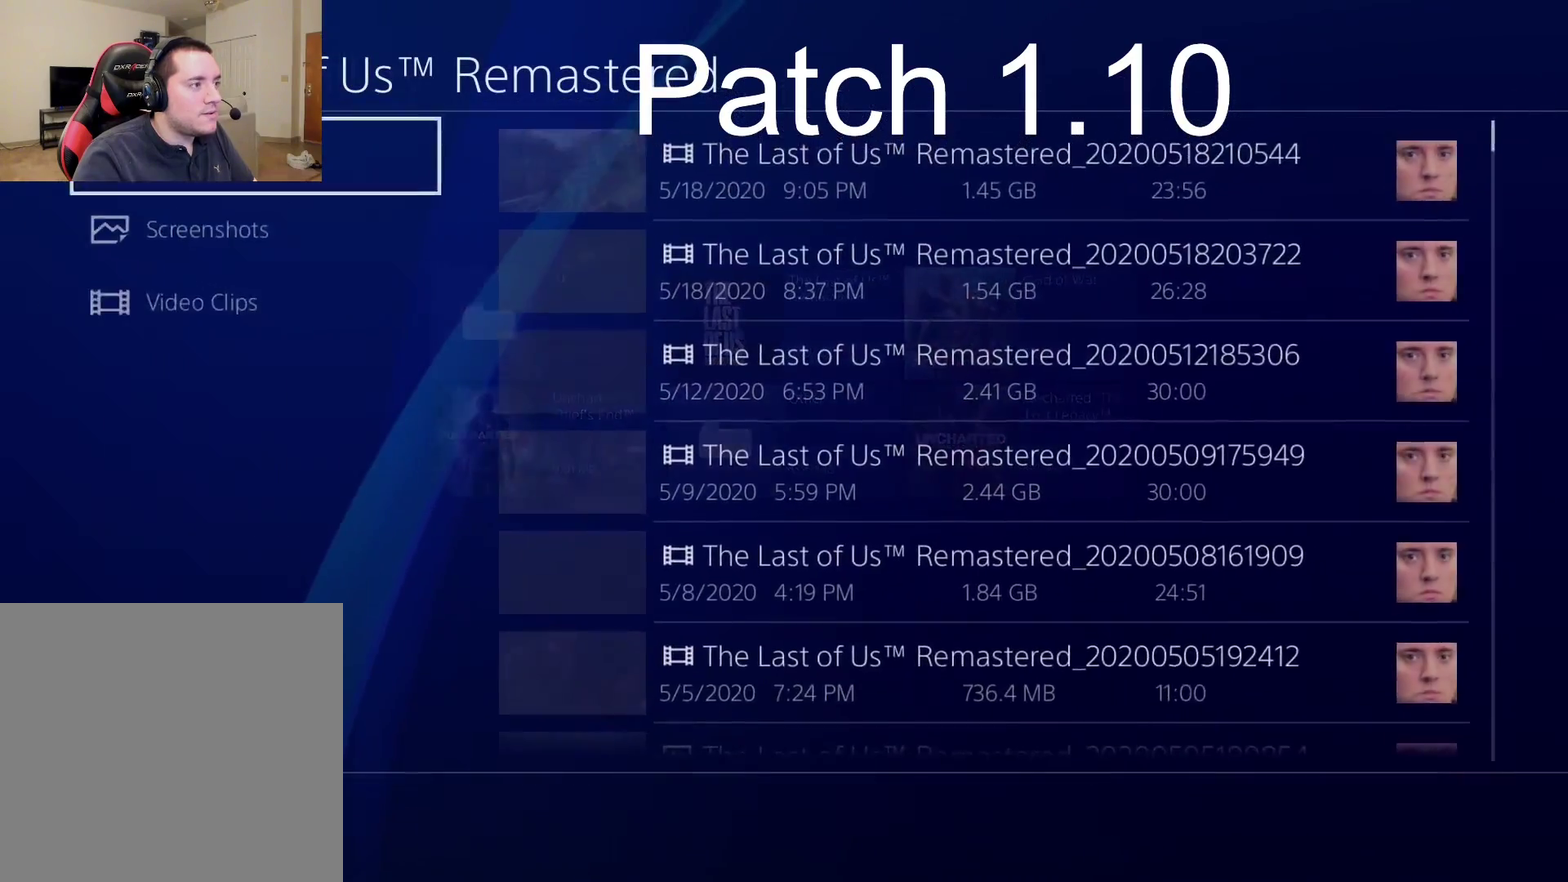
{"dt_ms": 700, "buttons": ["DPAD_DOWN"], "left_stick": "center", "right_stick": "center", "events": [[117, "DPAD_DOWN", "down"], [200, "DPAD_DOWN", "up"], [450, "DPAD_RIGHT", "down"], [533, "DPAD_RIGHT", "up"], [700, "DPAD_DOWN", "down"]]}
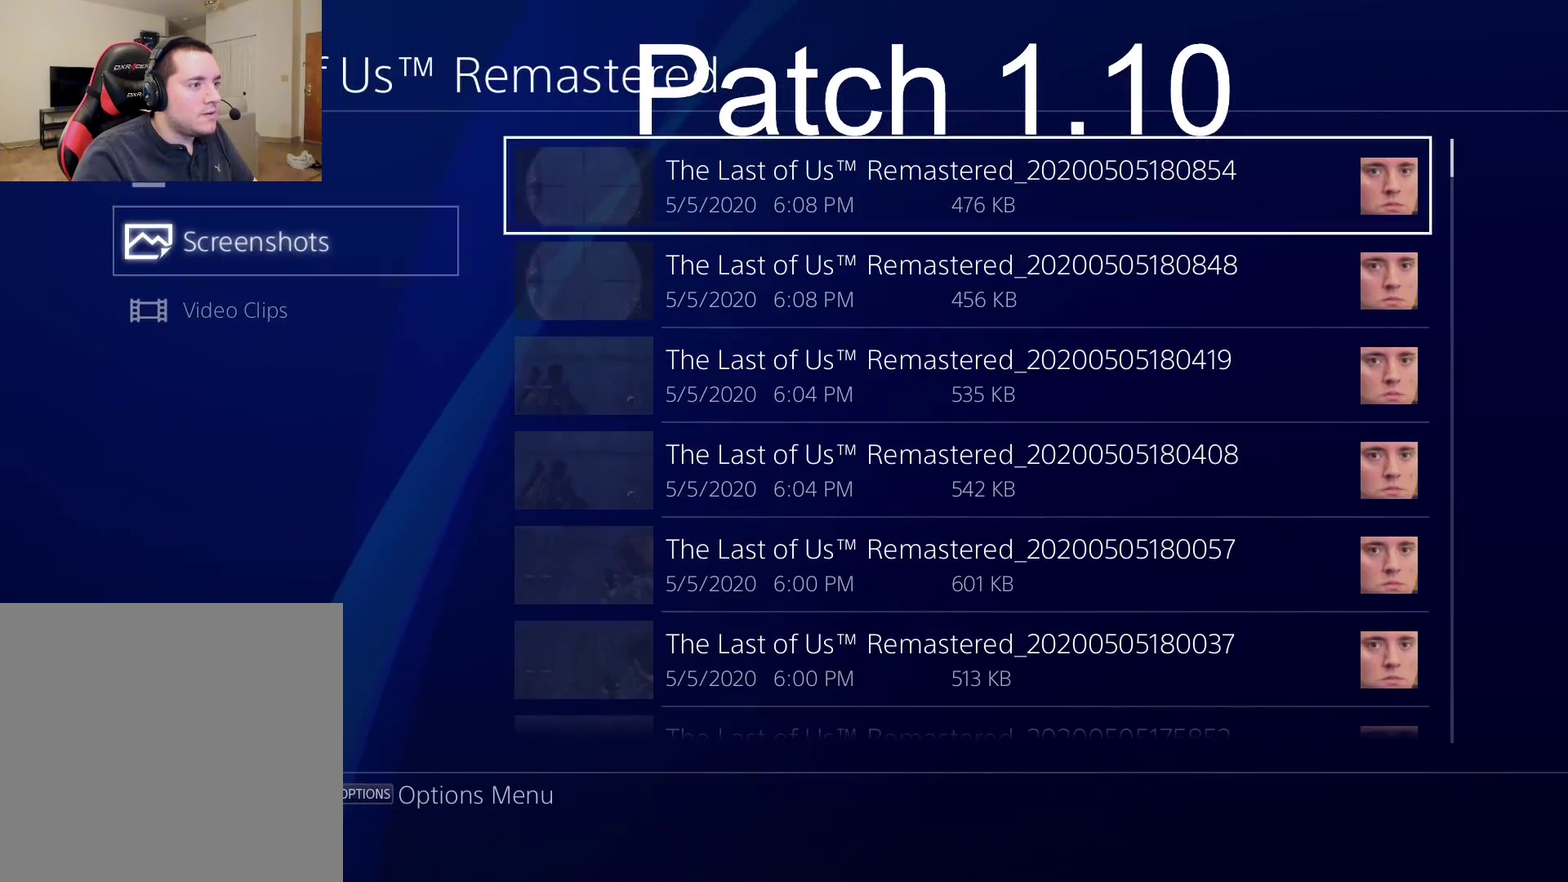
{"dt_ms": 300, "buttons": ["DPAD_DOWN"], "left_stick": "center", "right_stick": "center", "events": []}
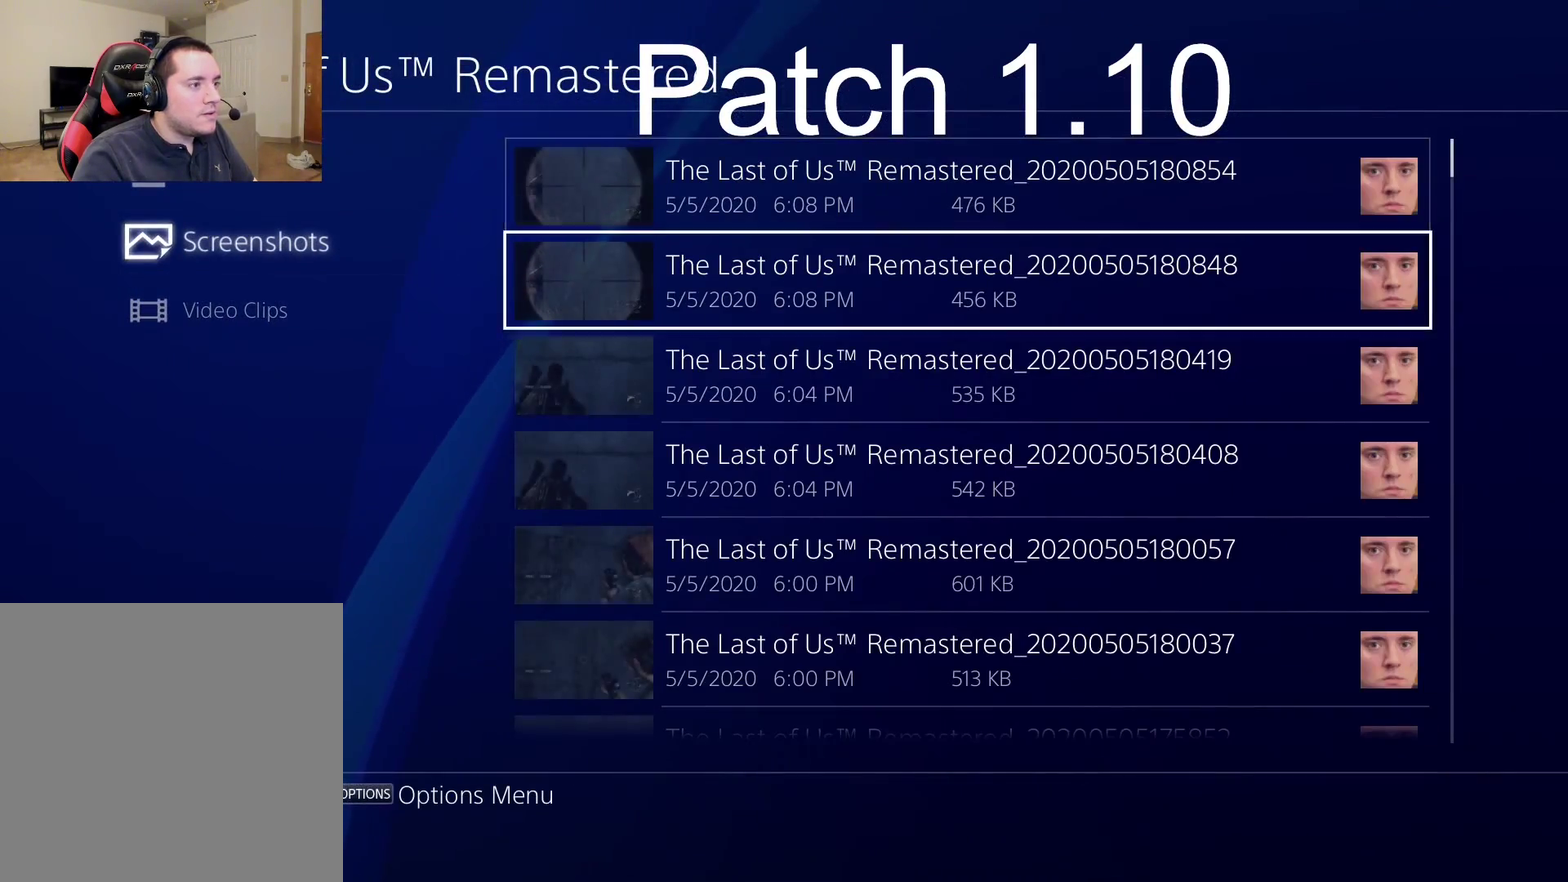
{"dt_ms": 500, "buttons": ["DPAD_DOWN"], "left_stick": "center", "right_stick": "center", "events": []}
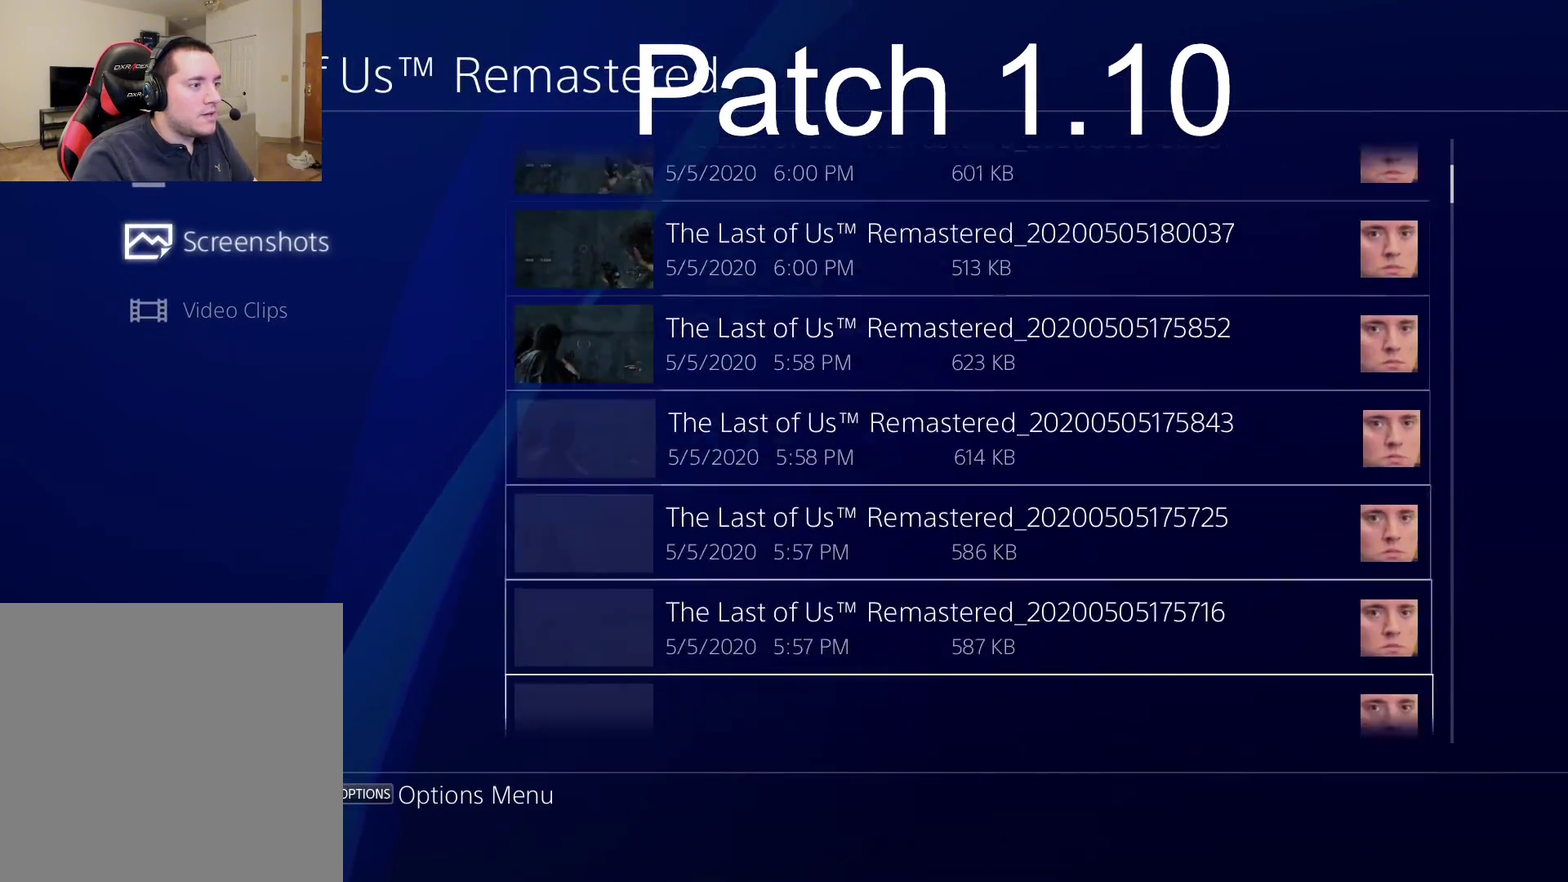
{"dt_ms": 600, "buttons": [], "left_stick": "center", "right_stick": "center", "events": [[150, "DPAD_DOWN", "up"], [450, "DPAD_UP", "down"], [600, "DPAD_UP", "up"]]}
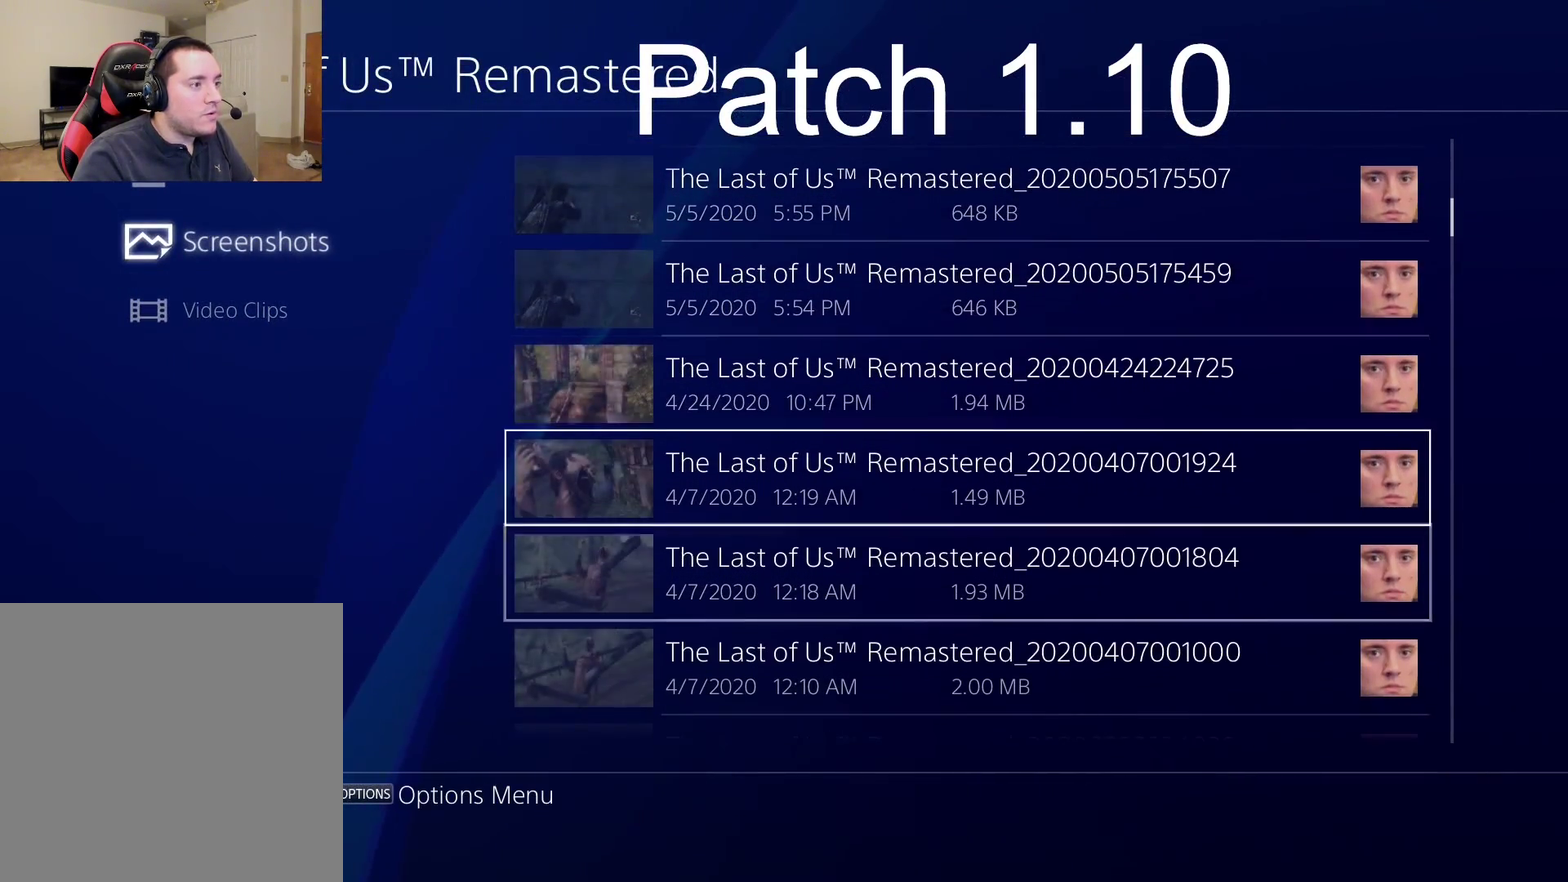
{"dt_ms": 300, "buttons": ["DPAD_UP"], "left_stick": "center", "right_stick": "center", "events": [[50, "DPAD_UP", "down"], [167, "DPAD_UP", "up"], [267, "DPAD_UP", "down"]]}
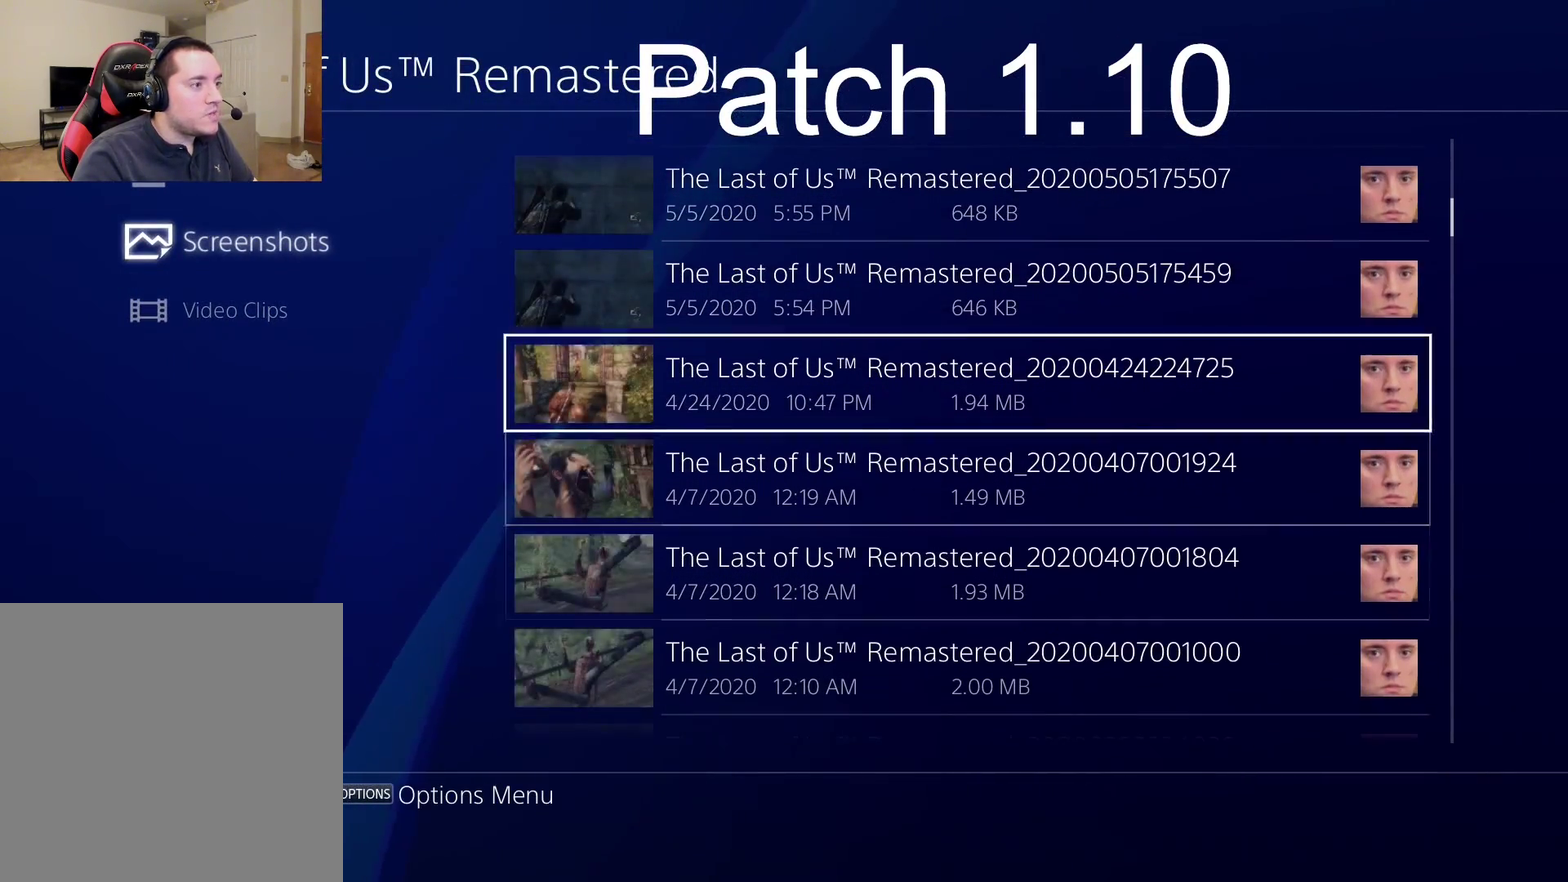
{"dt_ms": 500, "buttons": [], "left_stick": "center", "right_stick": "center", "events": [[67, "DPAD_UP", "up"], [333, "CROSS", "down"], [467, "CROSS", "up"]]}